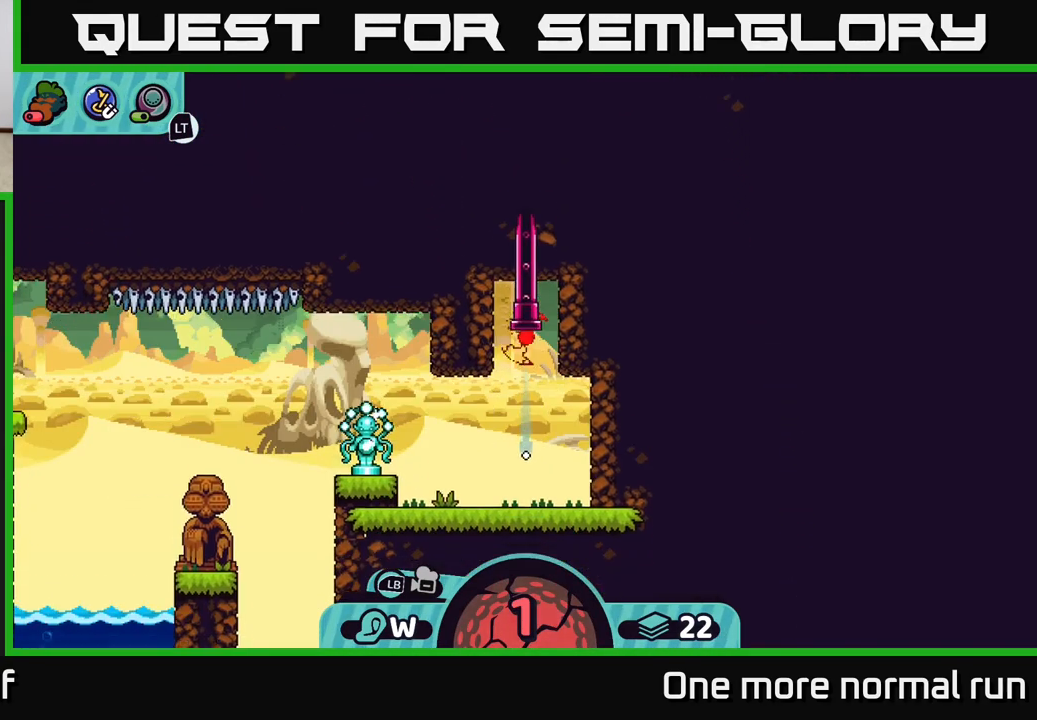
Gameplay with a controller (Xbox layout); each line is a JSON object with the inputs held at the frame after it (dt_ms = milliseconds from this image to that frame). "button_events" lists button changes between this image and that frame as [ms after this image, input, new state], when the widget could be followed in between (sticks are given only as held states).
{"dt_ms": 1000, "buttons": [], "left_stick": "left", "right_stick": "center", "button_events": [[583, "A", "down"], [683, "A", "up"], [800, "A", "down"], [883, "A", "up"]]}
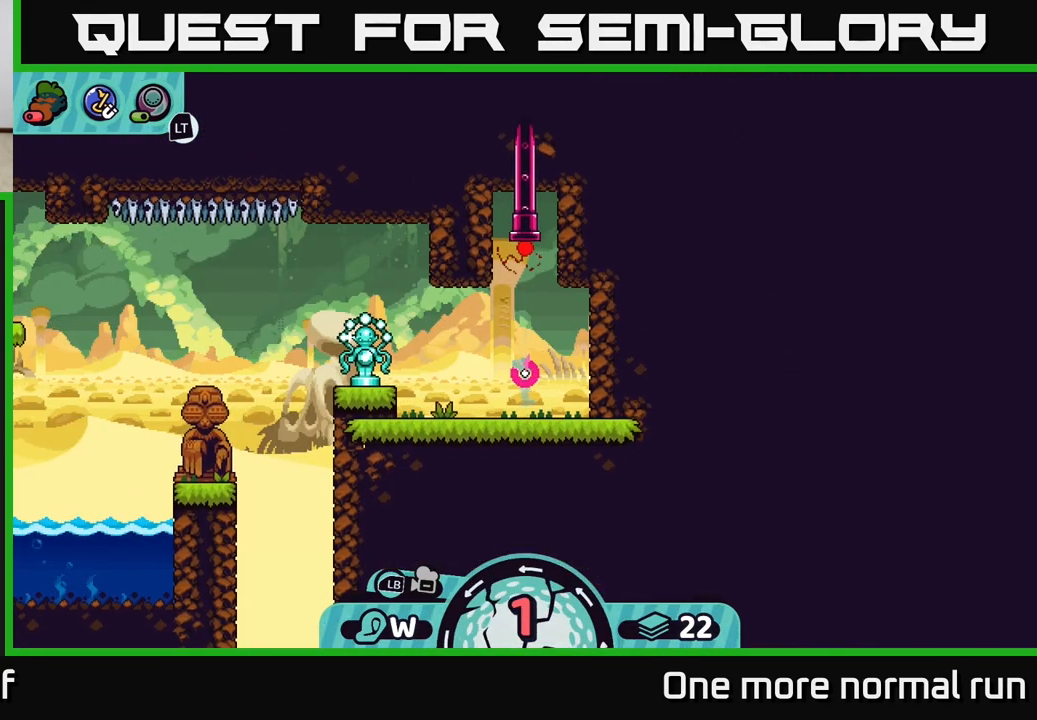
{"dt_ms": 500, "buttons": [], "left_stick": "right", "right_stick": "center", "button_events": [[433, "A", "down"], [500, "A", "up"]]}
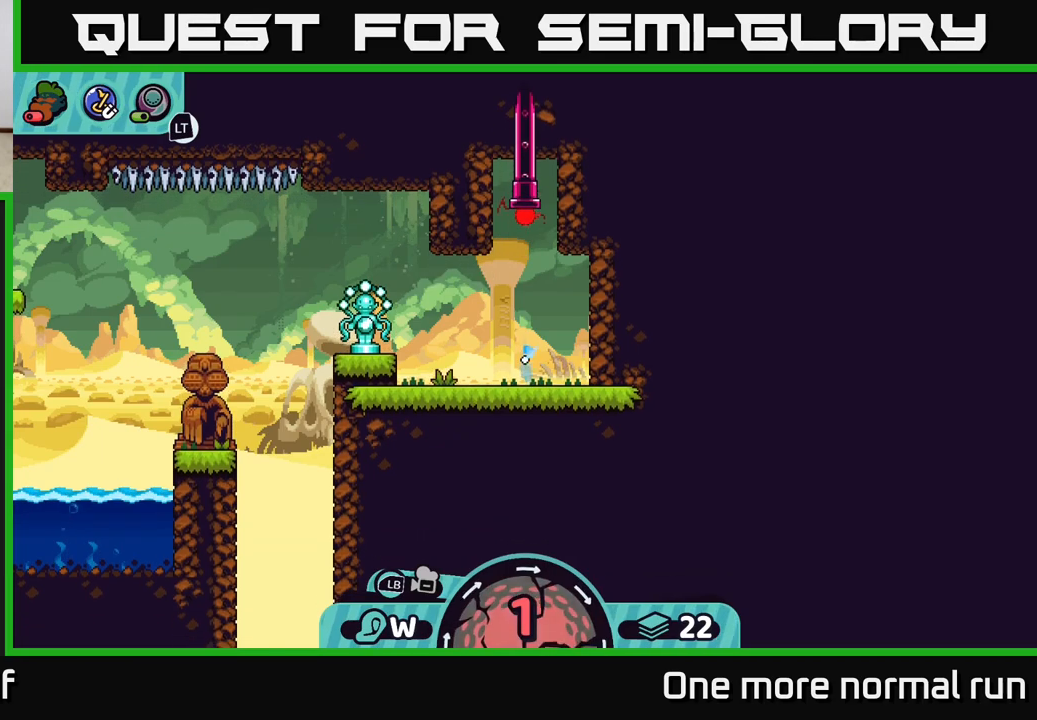
{"dt_ms": 500, "buttons": [], "left_stick": "left", "right_stick": "center", "button_events": [[217, "A", "down"], [300, "A", "up"], [383, "A", "down"], [500, "A", "up"]]}
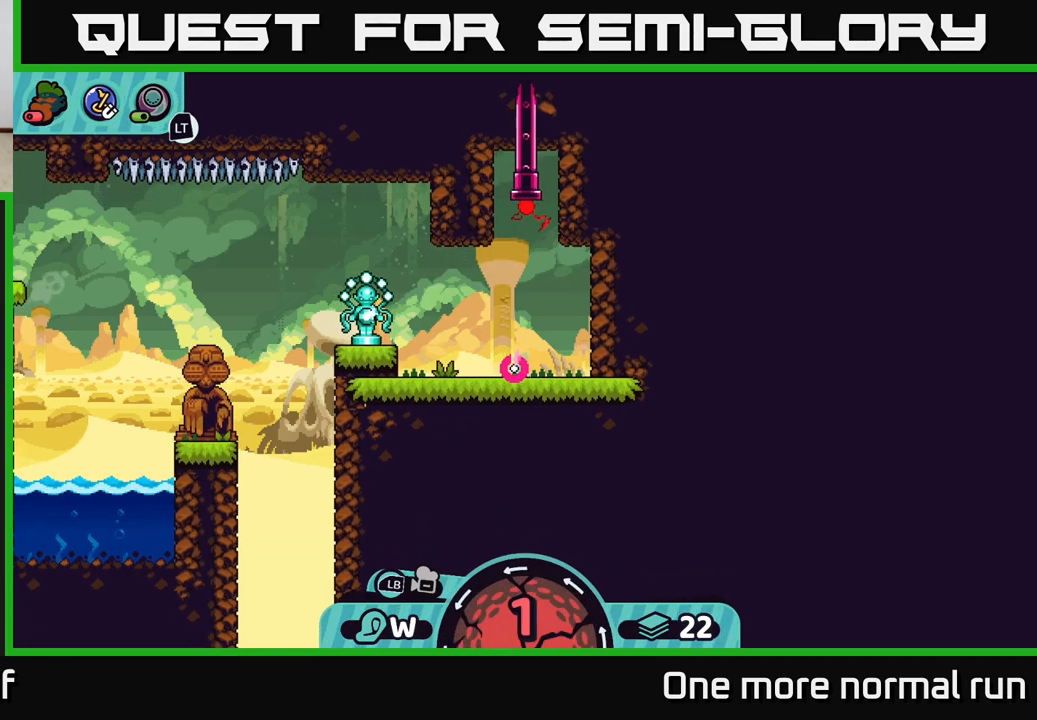
{"dt_ms": 500, "buttons": ["A"], "left_stick": "right", "right_stick": "center", "button_events": [[450, "A", "down"]]}
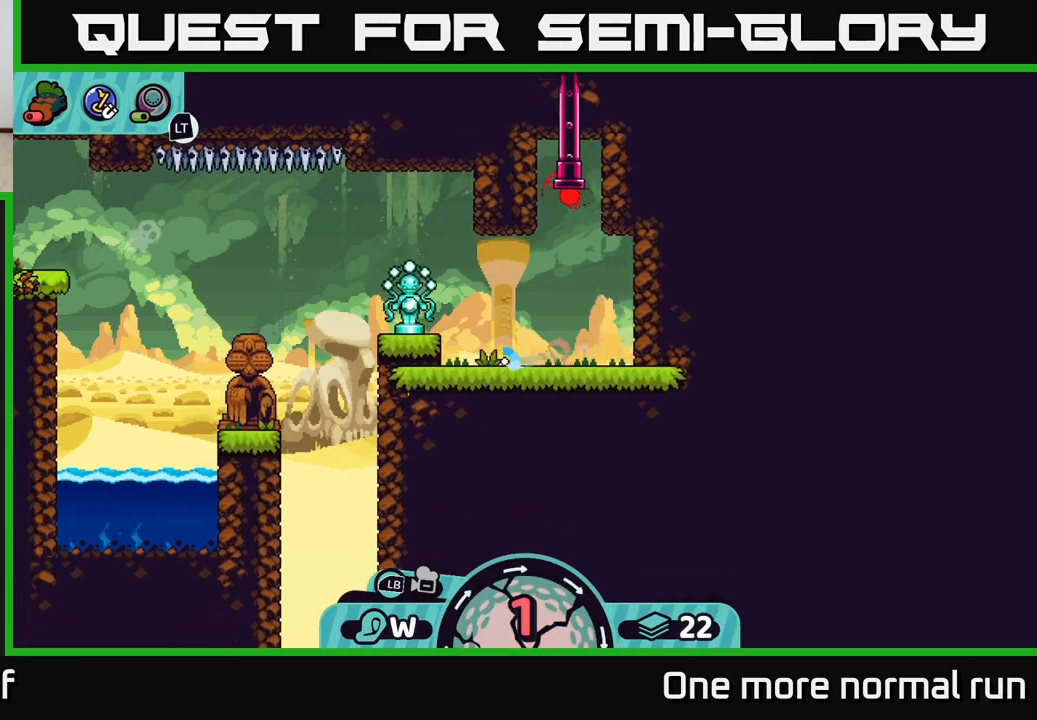
{"dt_ms": 500, "buttons": [], "left_stick": "right", "right_stick": "center", "button_events": [[83, "A", "up"], [133, "A", "down"], [250, "A", "up"], [317, "A", "down"], [450, "A", "up"]]}
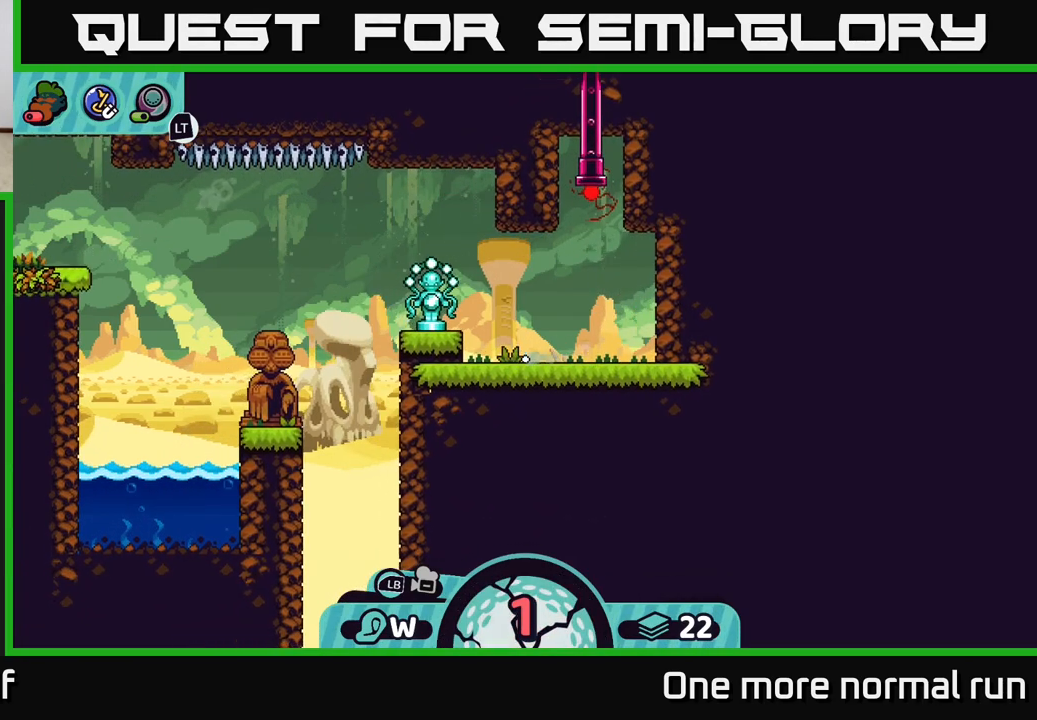
{"dt_ms": 500, "buttons": [], "left_stick": "center", "right_stick": "center", "button_events": []}
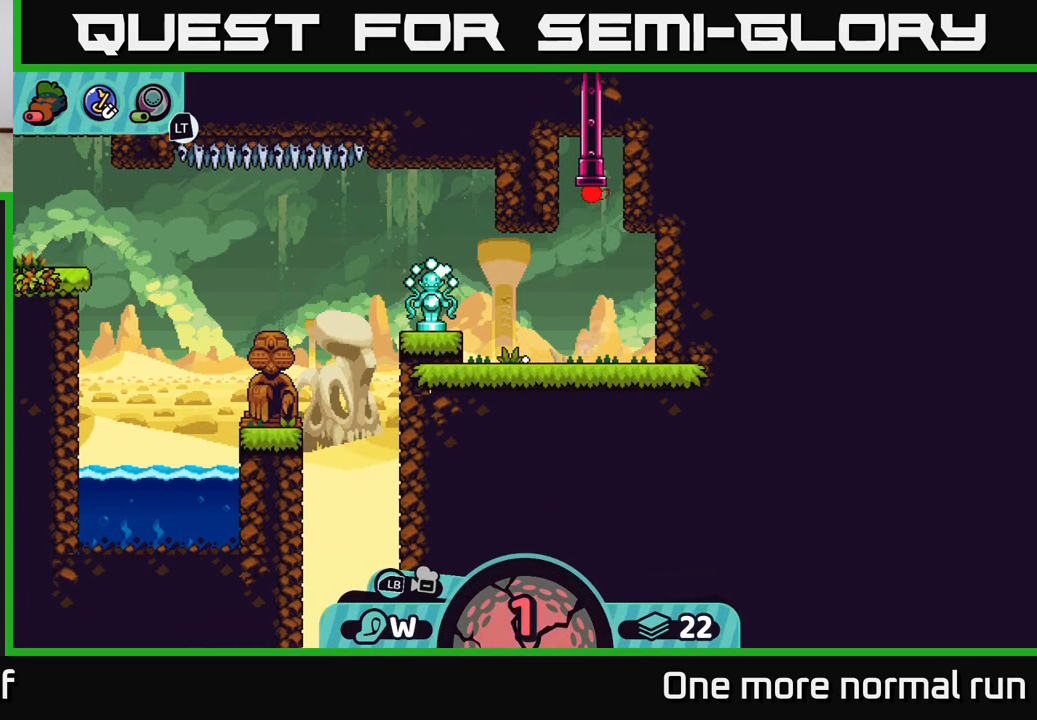
{"dt_ms": 500, "buttons": [], "left_stick": "center", "right_stick": "center", "button_events": []}
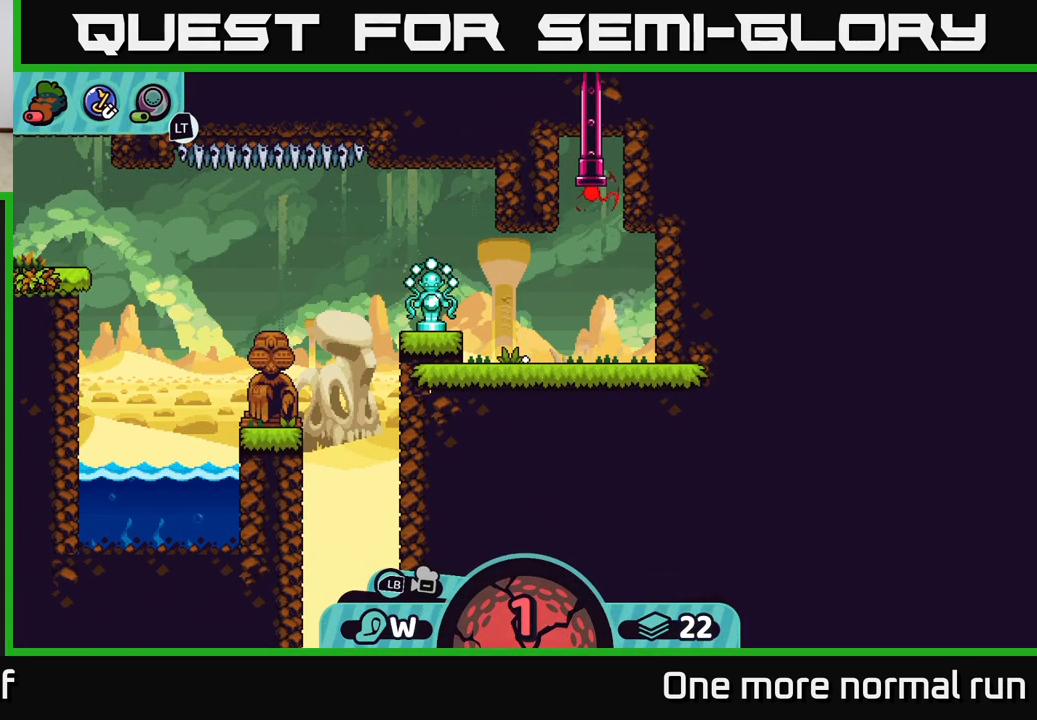
{"dt_ms": 500, "buttons": [], "left_stick": "center", "right_stick": "center", "button_events": []}
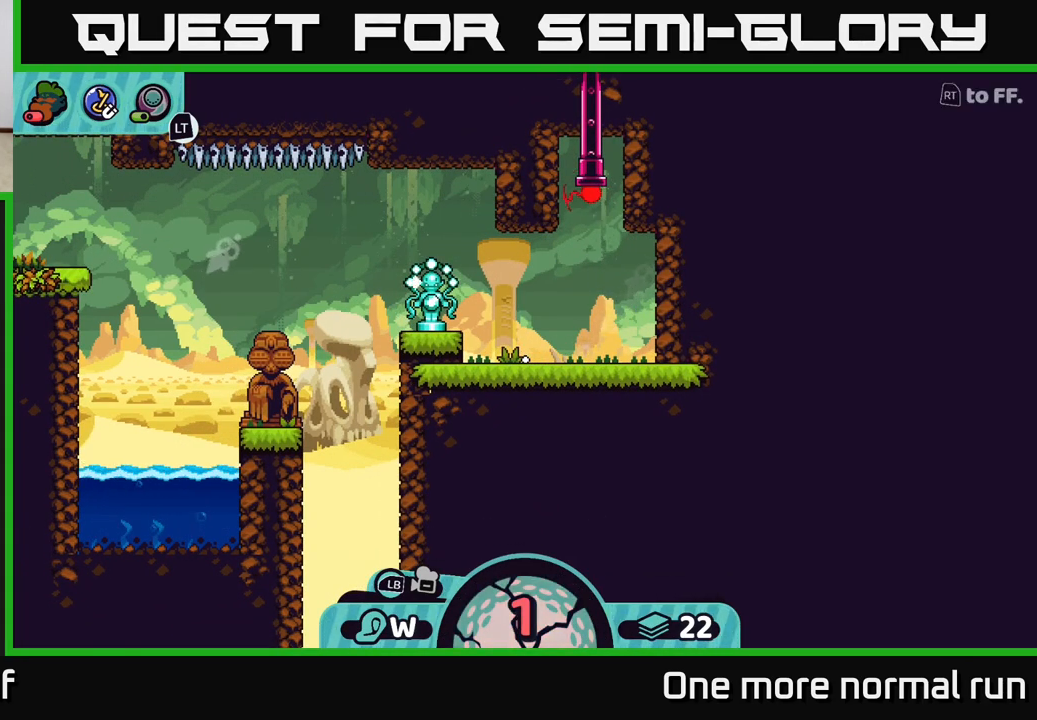
{"dt_ms": 500, "buttons": [], "left_stick": "center", "right_stick": "center", "button_events": []}
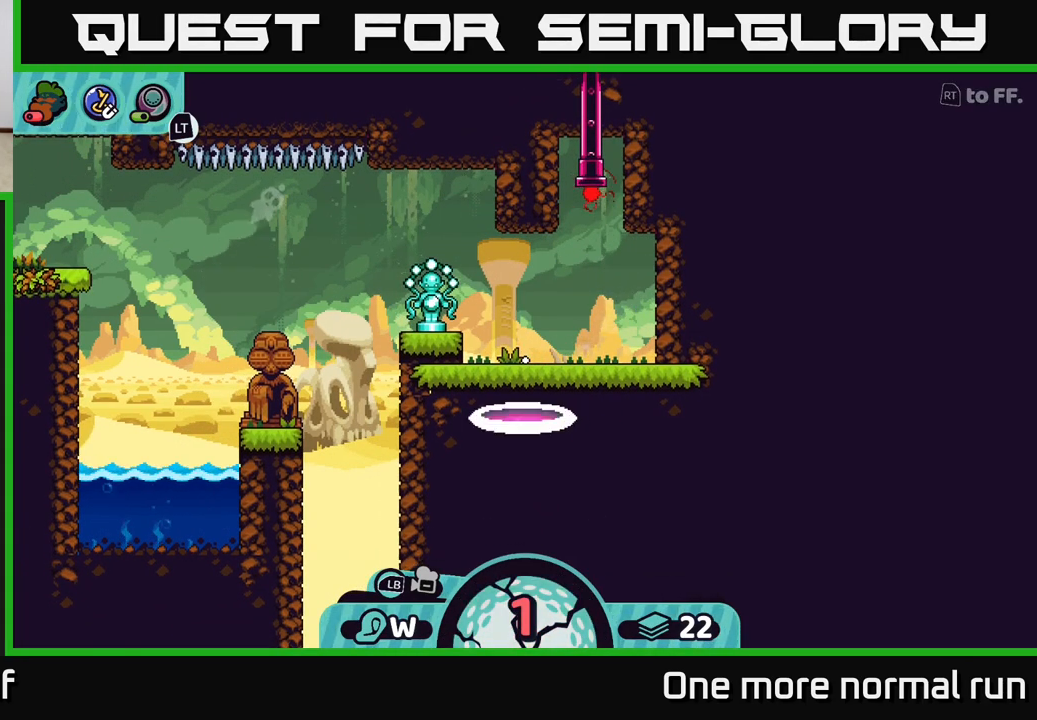
{"dt_ms": 500, "buttons": [], "left_stick": "center", "right_stick": "center", "button_events": []}
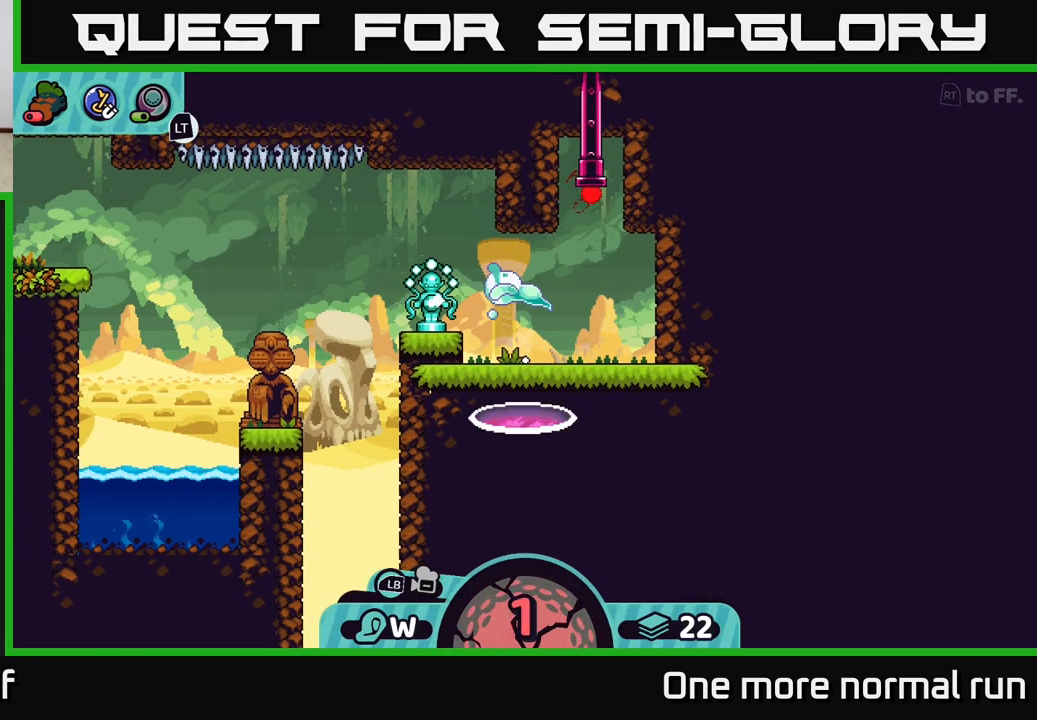
{"dt_ms": 500, "buttons": [], "left_stick": "center", "right_stick": "center", "button_events": []}
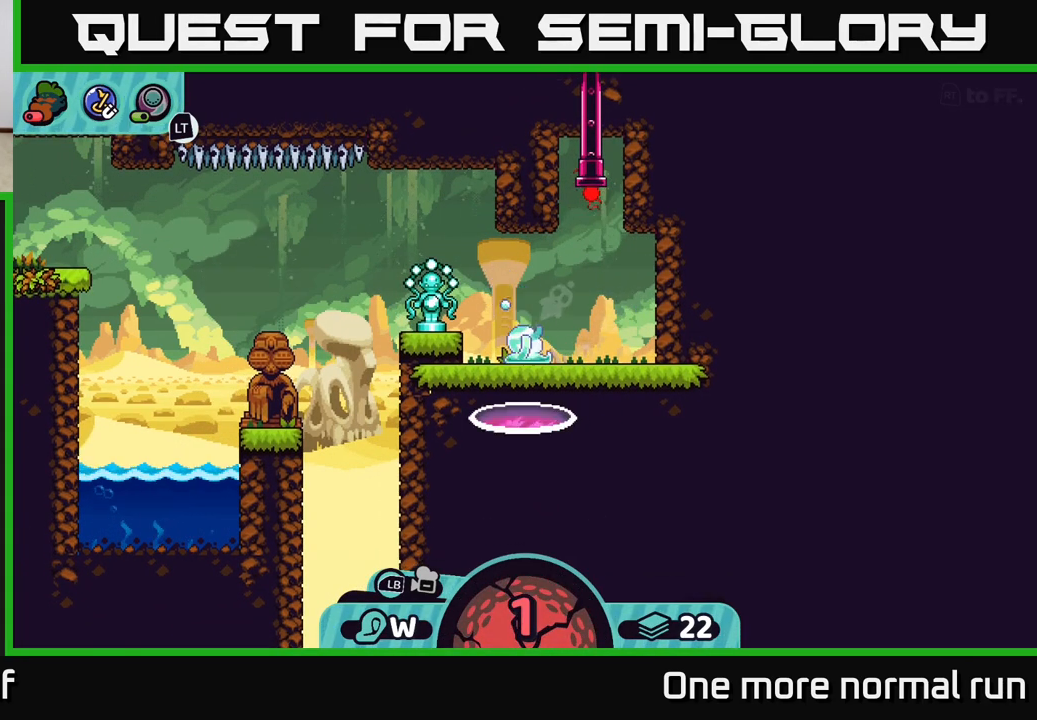
{"dt_ms": 500, "buttons": ["R2"], "left_stick": "center", "right_stick": "center", "button_events": [[283, "R2", "down"]]}
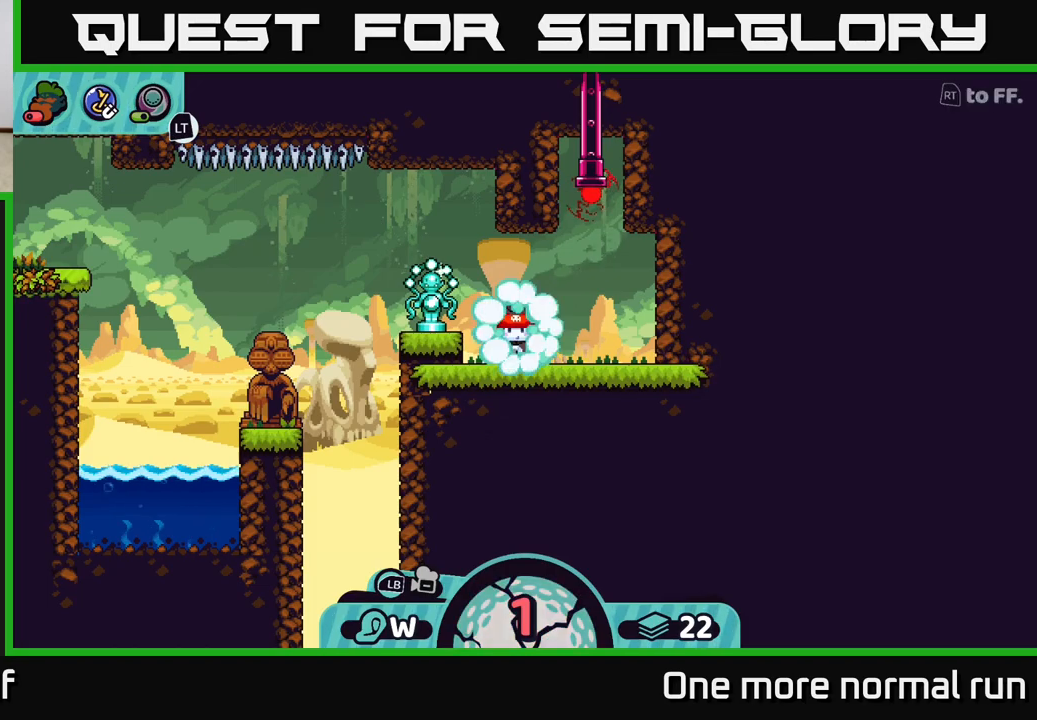
{"dt_ms": 500, "buttons": ["R2"], "left_stick": "center", "right_stick": "center", "button_events": []}
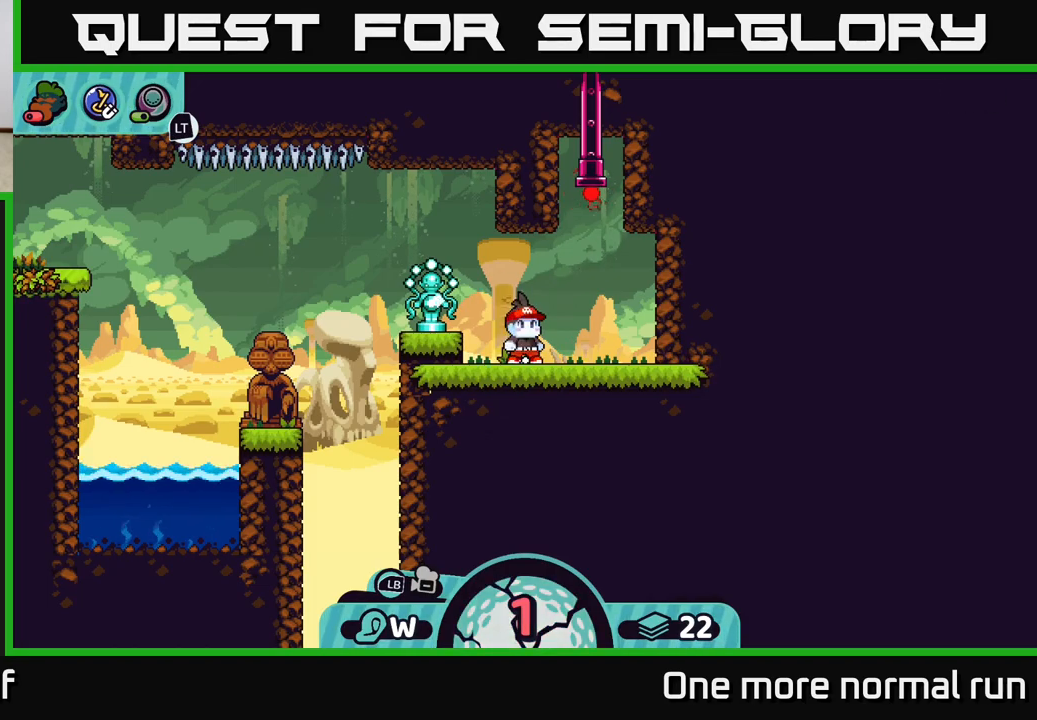
{"dt_ms": 500, "buttons": ["R2"], "left_stick": "center", "right_stick": "center", "button_events": []}
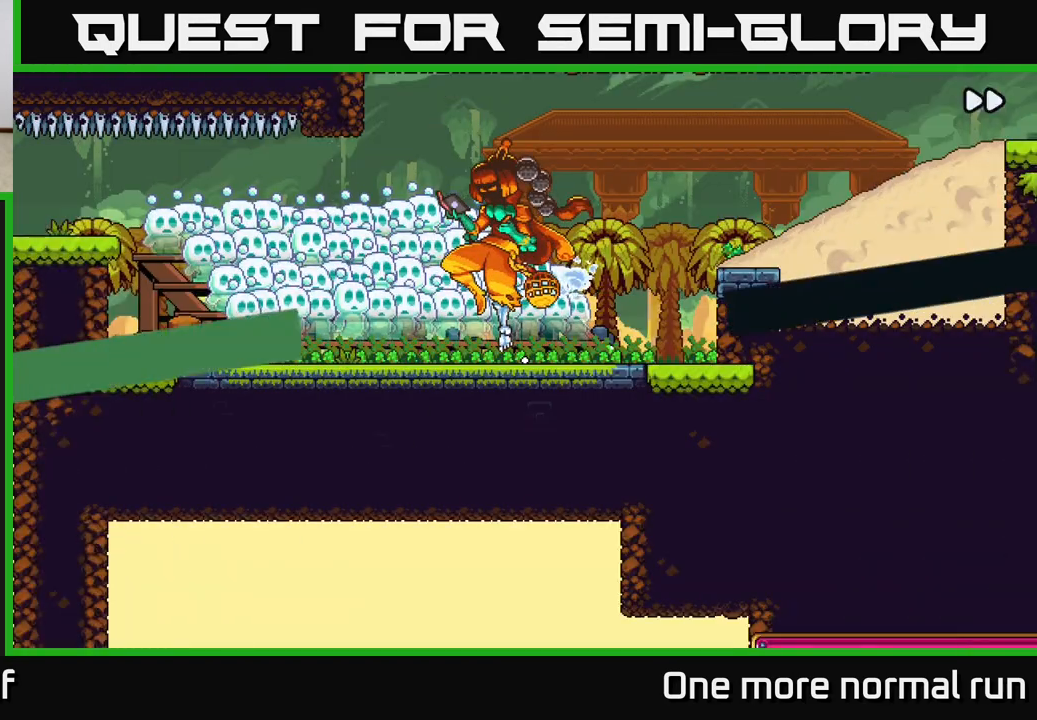
{"dt_ms": 500, "buttons": ["R2"], "left_stick": "center", "right_stick": "center", "button_events": []}
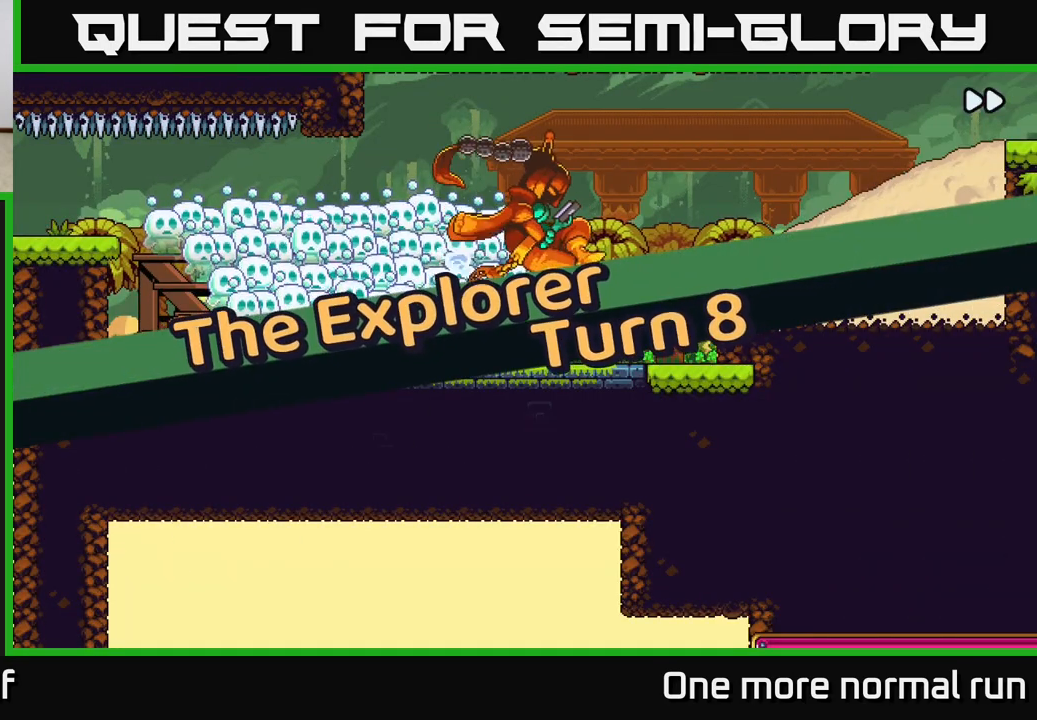
{"dt_ms": 500, "buttons": ["R2"], "left_stick": "center", "right_stick": "center", "button_events": []}
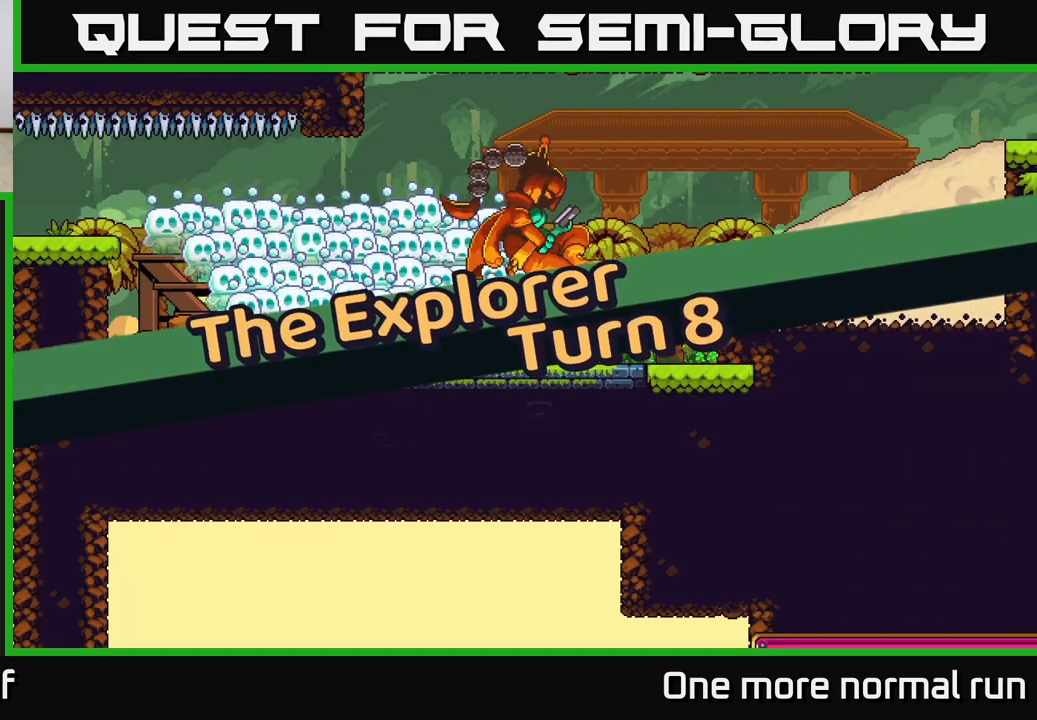
{"dt_ms": 500, "buttons": ["R2"], "left_stick": "center", "right_stick": "center", "button_events": []}
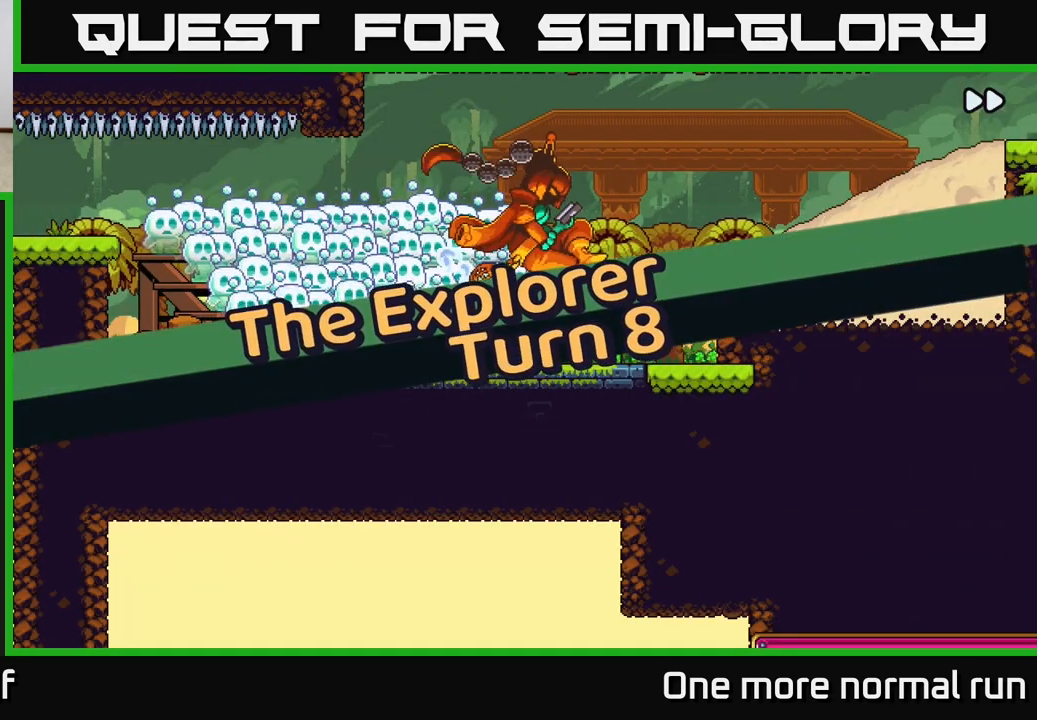
{"dt_ms": 500, "buttons": ["R2"], "left_stick": "center", "right_stick": "center", "button_events": []}
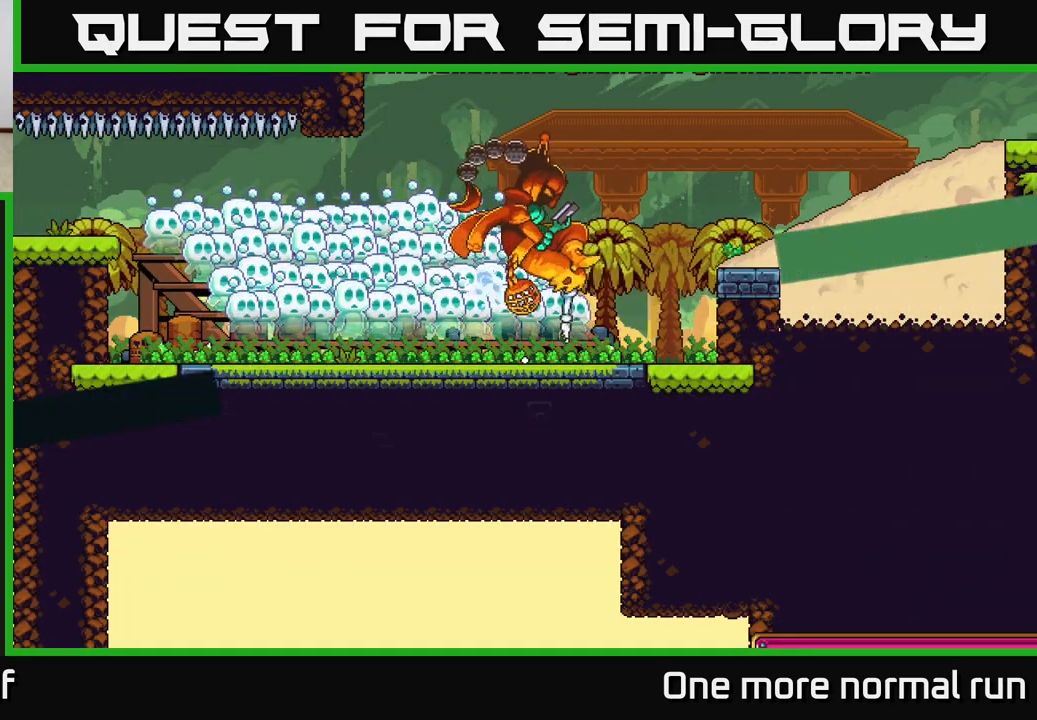
{"dt_ms": 500, "buttons": ["R2"], "left_stick": "center", "right_stick": "center", "button_events": []}
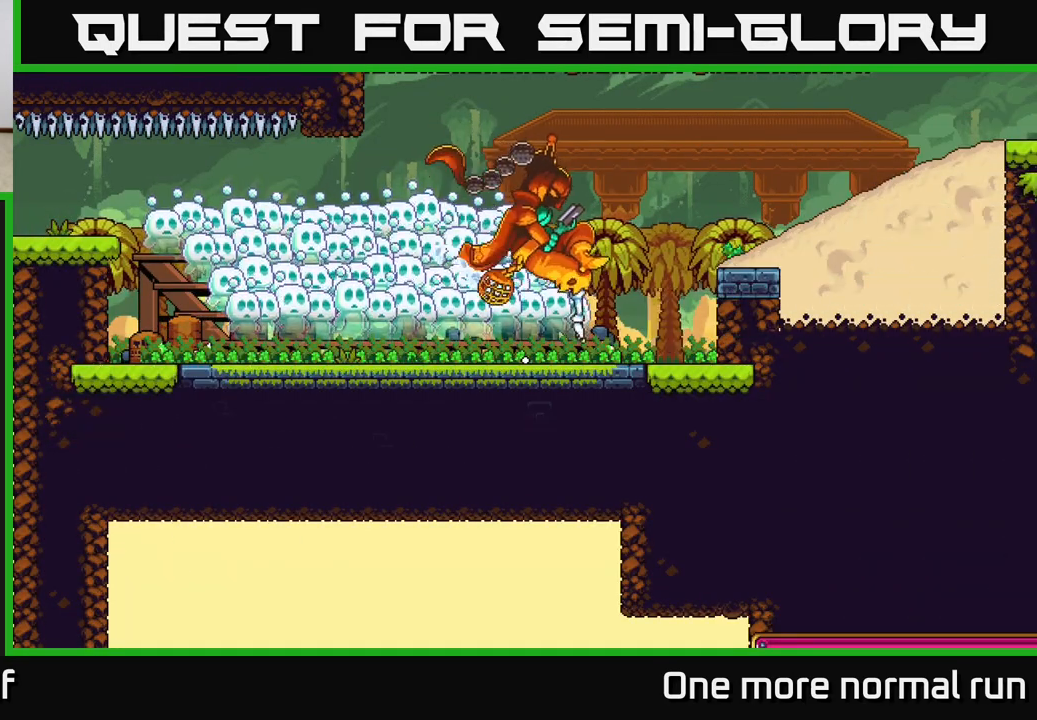
{"dt_ms": 500, "buttons": ["R2"], "left_stick": "center", "right_stick": "center", "button_events": []}
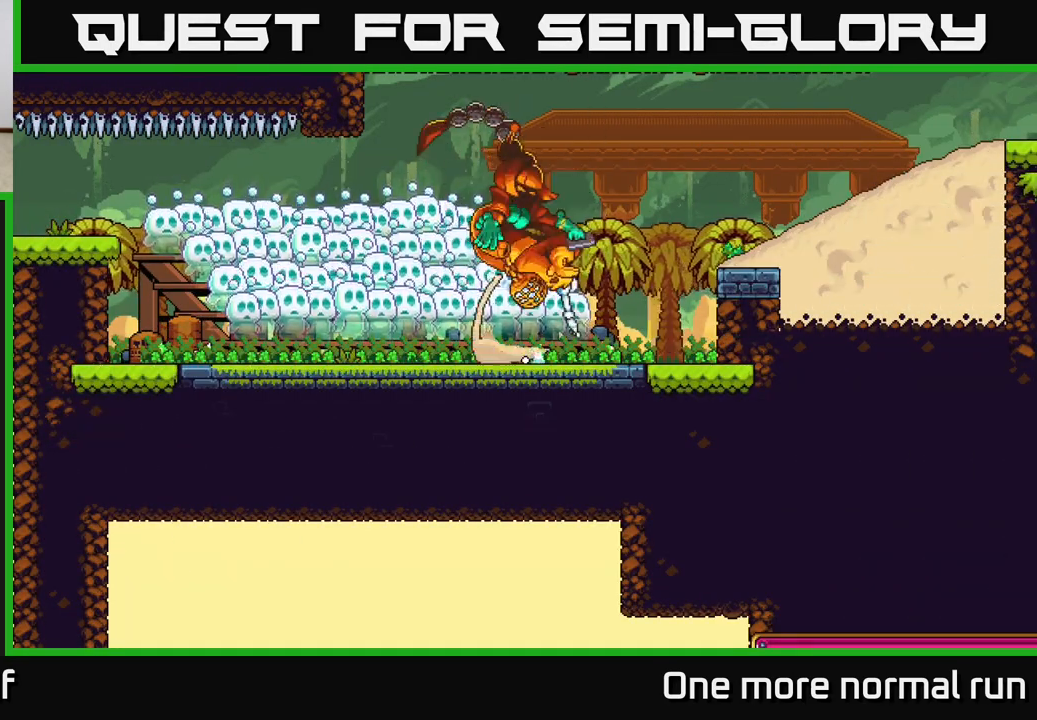
{"dt_ms": 500, "buttons": ["R2"], "left_stick": "center", "right_stick": "center", "button_events": []}
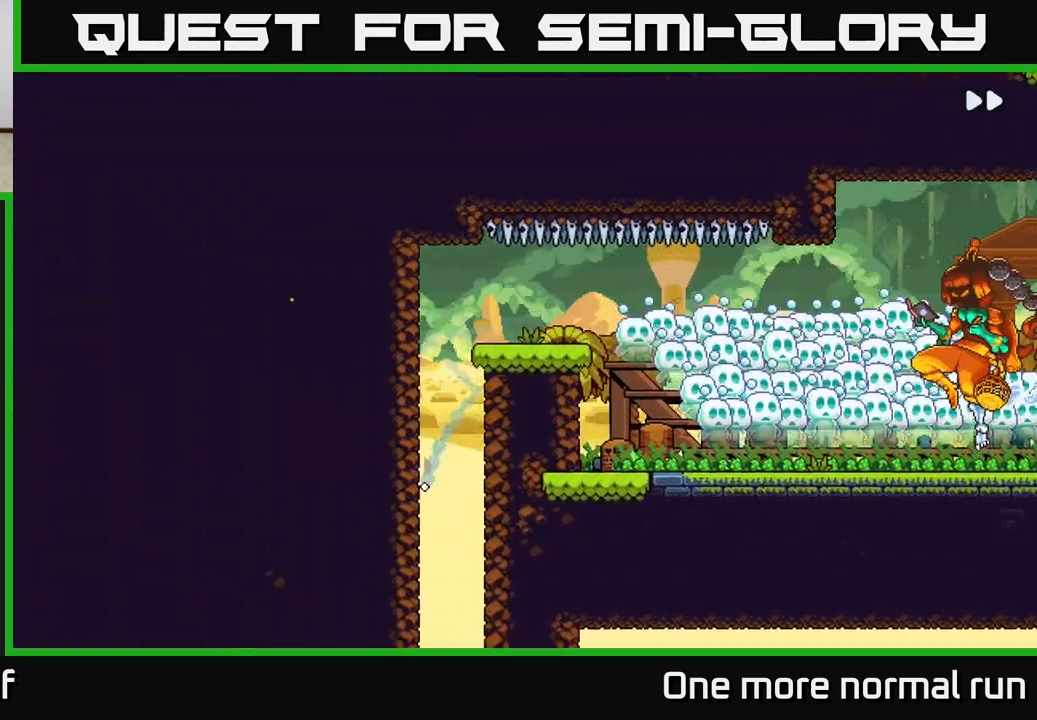
{"dt_ms": 500, "buttons": ["R2"], "left_stick": "center", "right_stick": "center", "button_events": []}
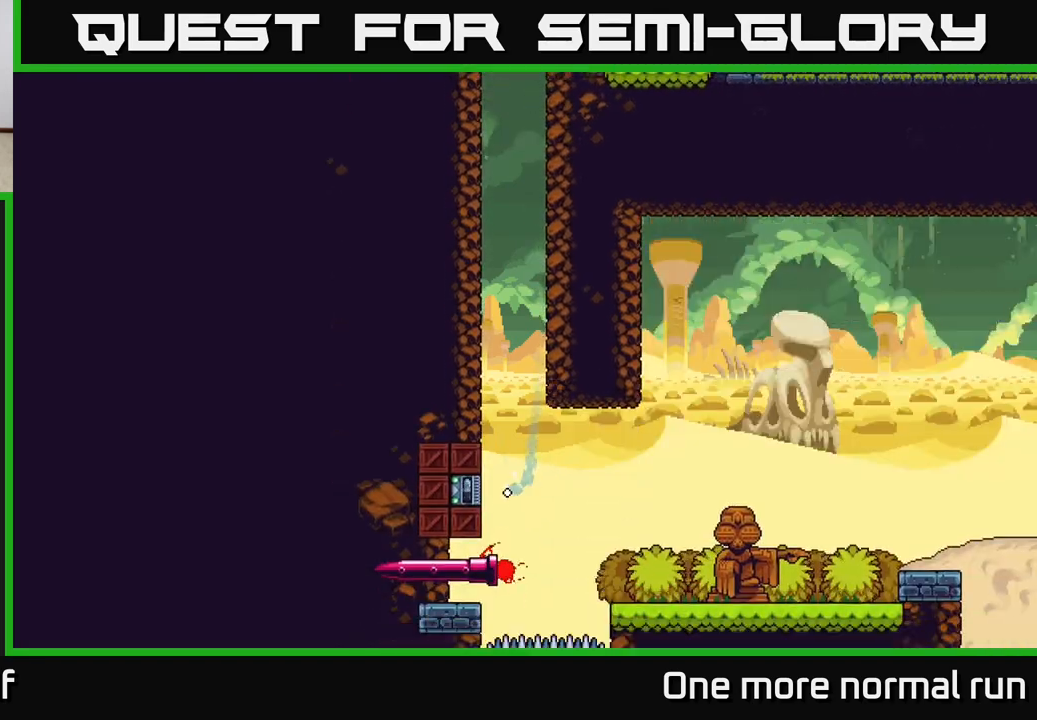
{"dt_ms": 500, "buttons": ["R2"], "left_stick": "center", "right_stick": "center", "button_events": []}
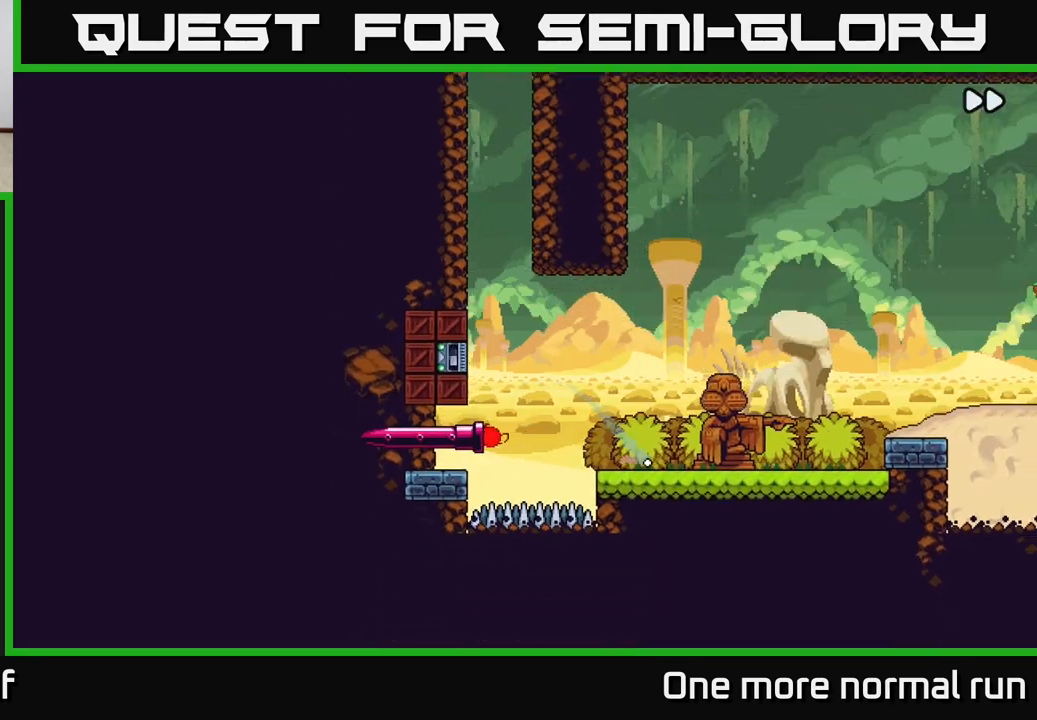
{"dt_ms": 500, "buttons": ["R2"], "left_stick": "center", "right_stick": "center", "button_events": []}
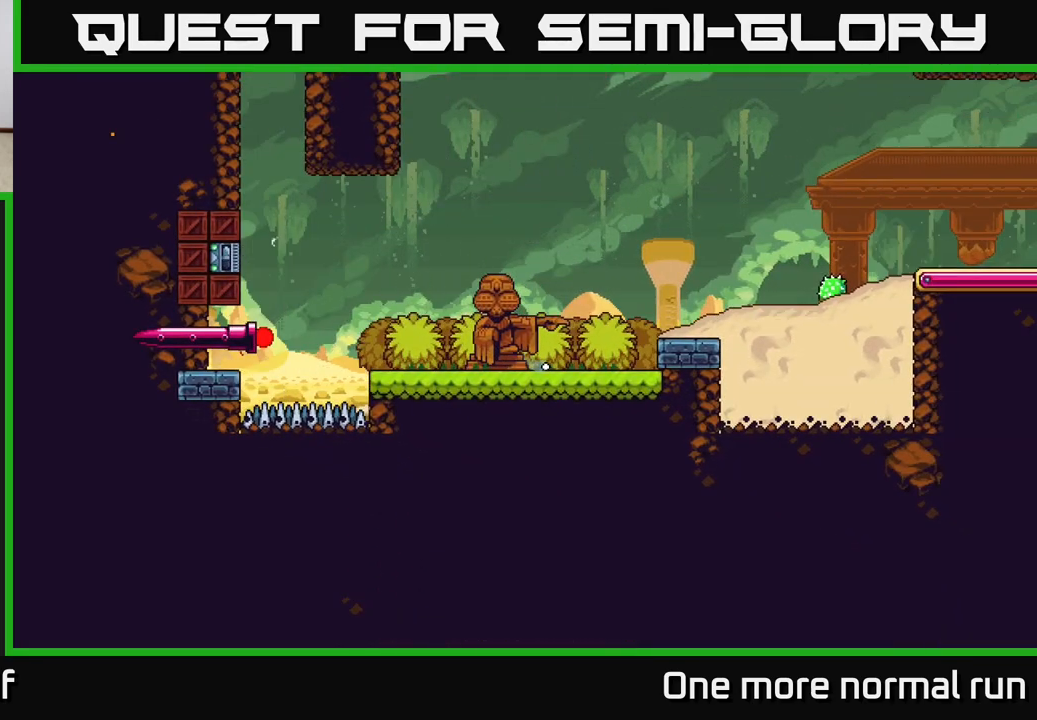
{"dt_ms": 500, "buttons": [], "left_stick": "center", "right_stick": "center", "button_events": [[367, "R2", "up"]]}
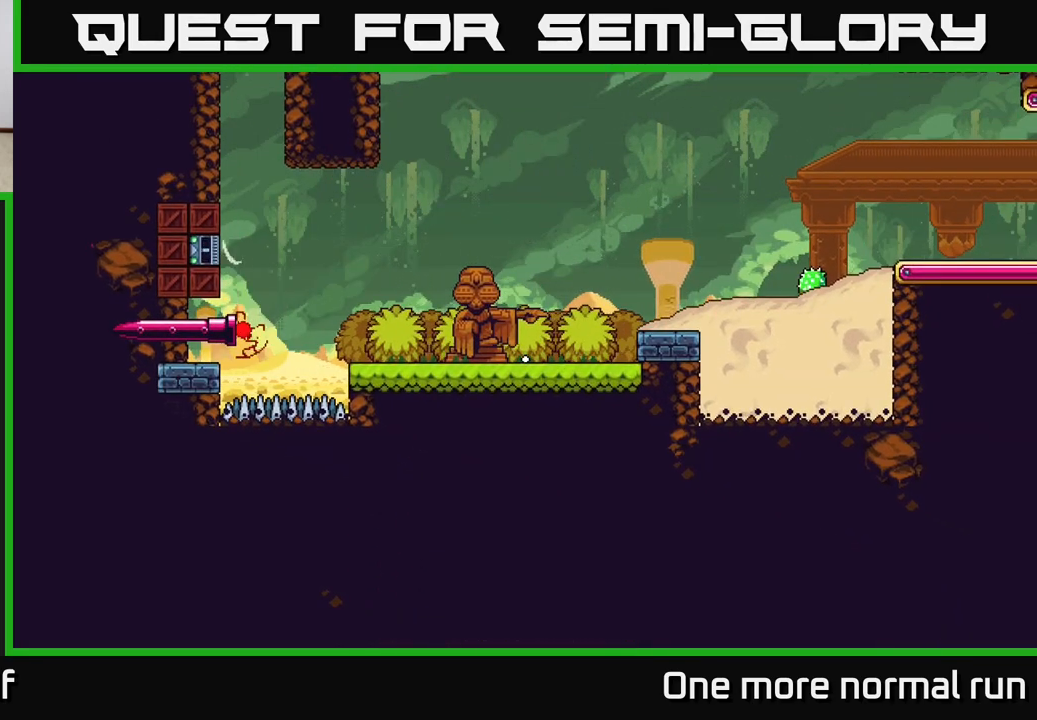
{"dt_ms": 500, "buttons": [], "left_stick": "center", "right_stick": "center", "button_events": []}
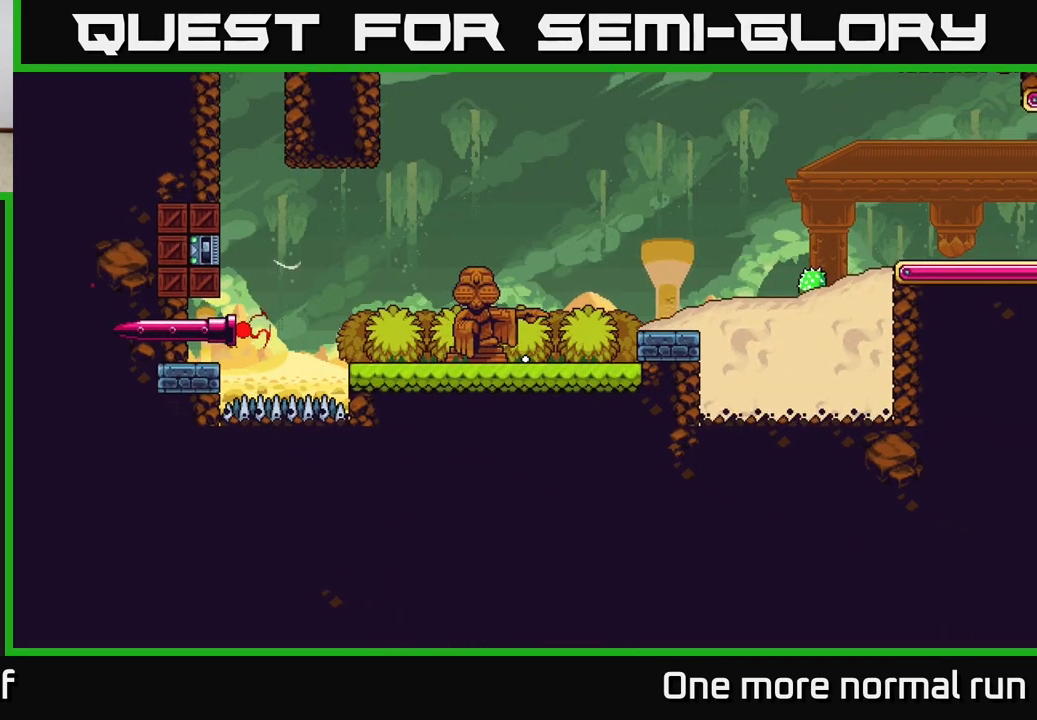
{"dt_ms": 500, "buttons": [], "left_stick": "center", "right_stick": "center", "button_events": []}
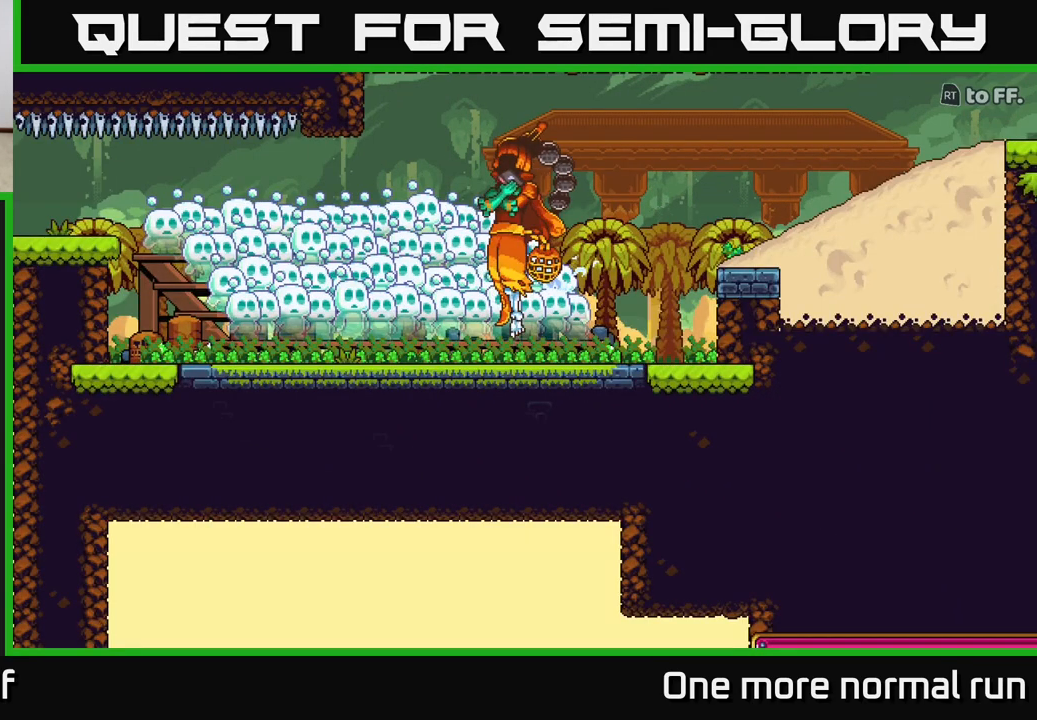
{"dt_ms": 500, "buttons": [], "left_stick": "center", "right_stick": "center", "button_events": []}
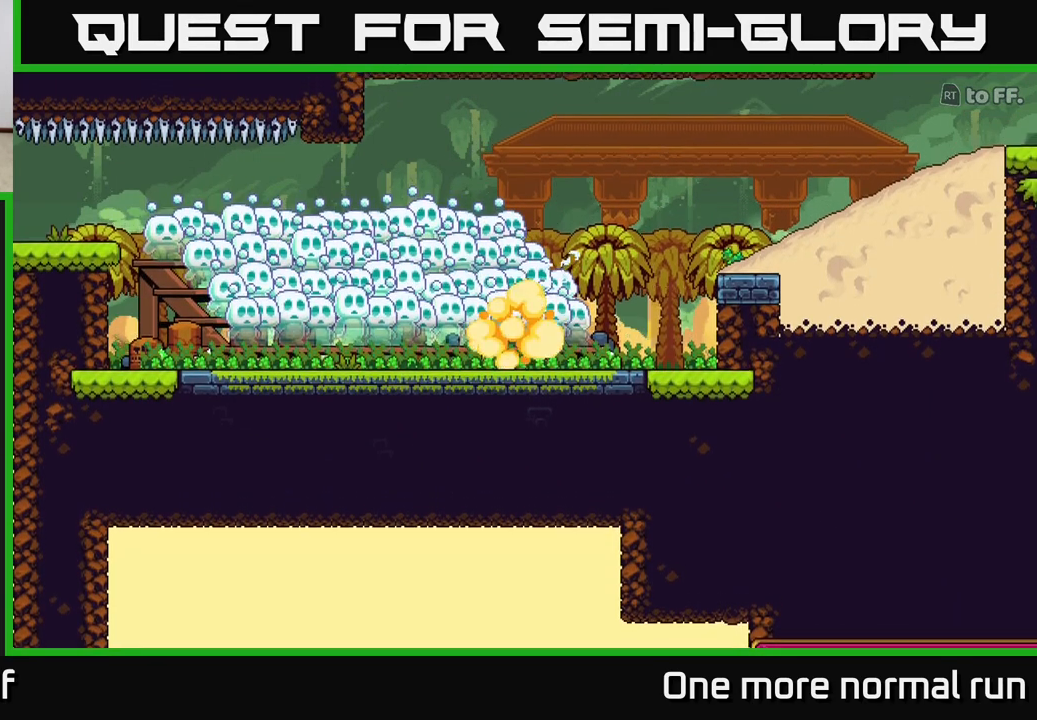
{"dt_ms": 500, "buttons": [], "left_stick": "center", "right_stick": "center", "button_events": []}
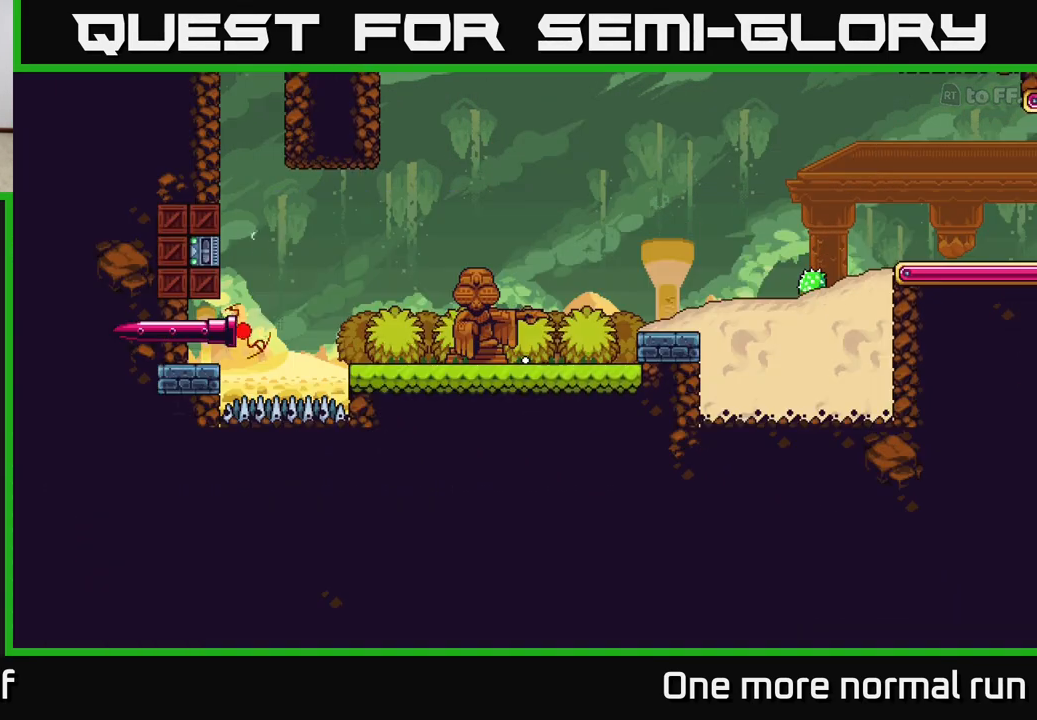
{"dt_ms": 500, "buttons": ["R2"], "left_stick": "center", "right_stick": "center", "button_events": [[100, "R2", "down"]]}
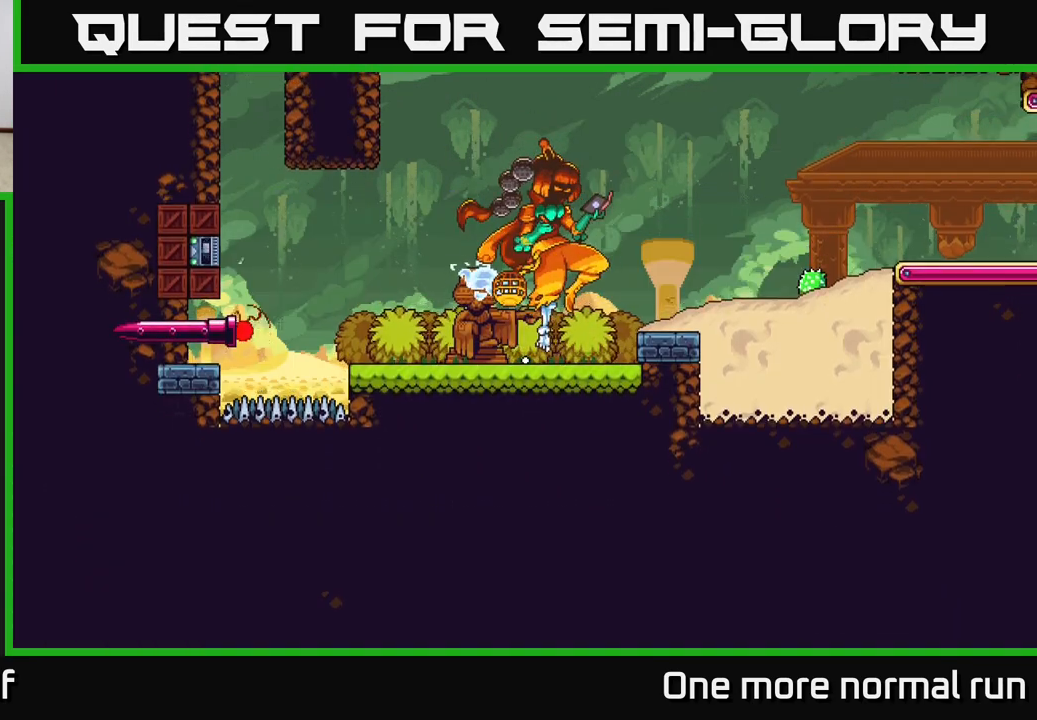
{"dt_ms": 500, "buttons": ["R2"], "left_stick": "center", "right_stick": "center", "button_events": []}